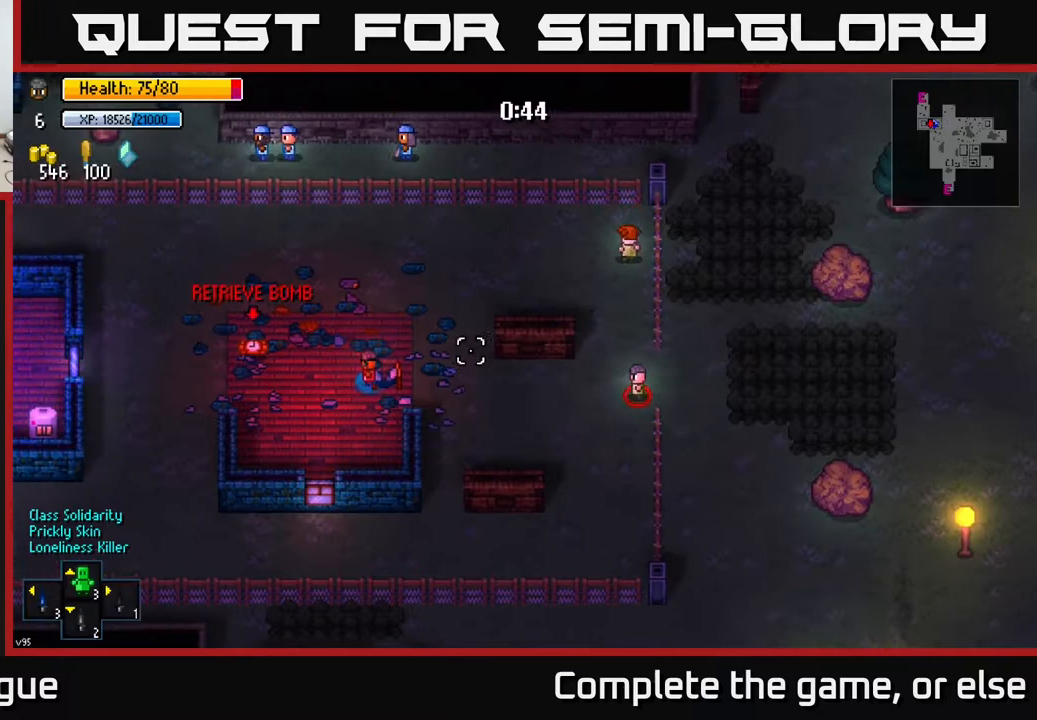
Gameplay with a controller (Xbox layout); each line is a JSON object with the inputs held at the frame after it. "events" lists button and stick changes between this image and that frame as [ms after this image, input, new state], when the widget could be followed in between.
{"buttons": ["A"], "left_stick": "left", "right_stick": "center", "events": [[67, "right_stick", "center"], [500, "A", "down"]]}
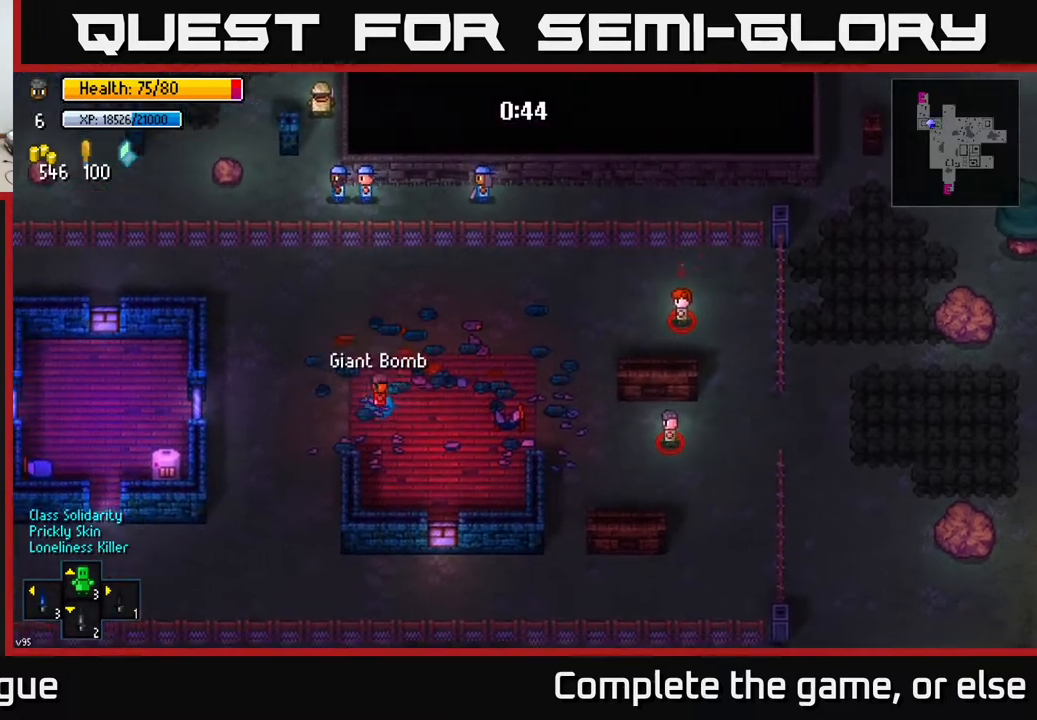
{"buttons": [], "left_stick": "down", "right_stick": "right", "events": [[83, "A", "up"], [117, "left_stick", "down-left"], [467, "right_stick", "right"], [483, "left_stick", "down"]]}
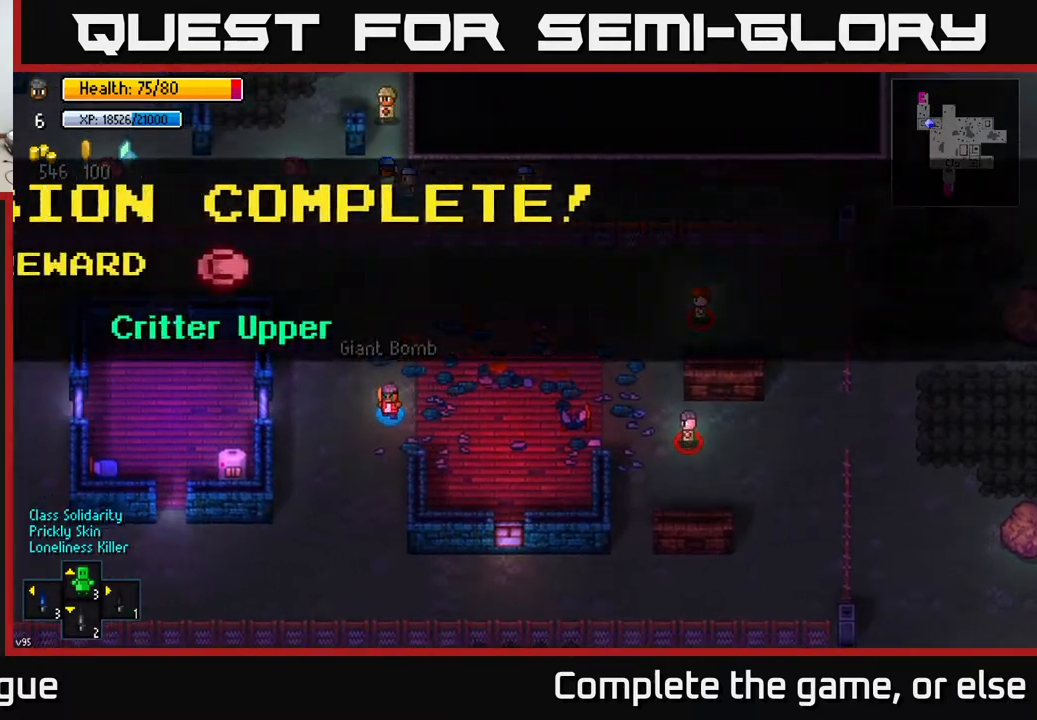
{"buttons": ["A"], "left_stick": "down", "right_stick": "center", "events": [[117, "right_stick", "center"], [200, "left_stick", "center"], [433, "A", "down"], [433, "left_stick", "down"]]}
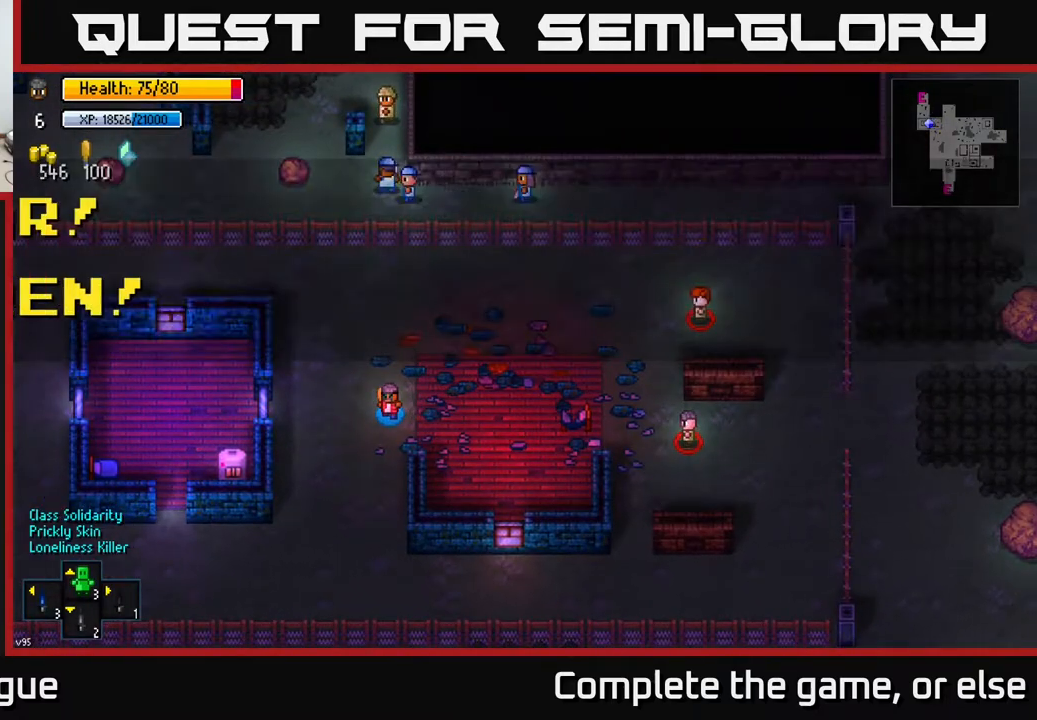
{"buttons": [], "left_stick": "down-left", "right_stick": "center", "events": [[17, "A", "up"], [450, "left_stick", "down-left"]]}
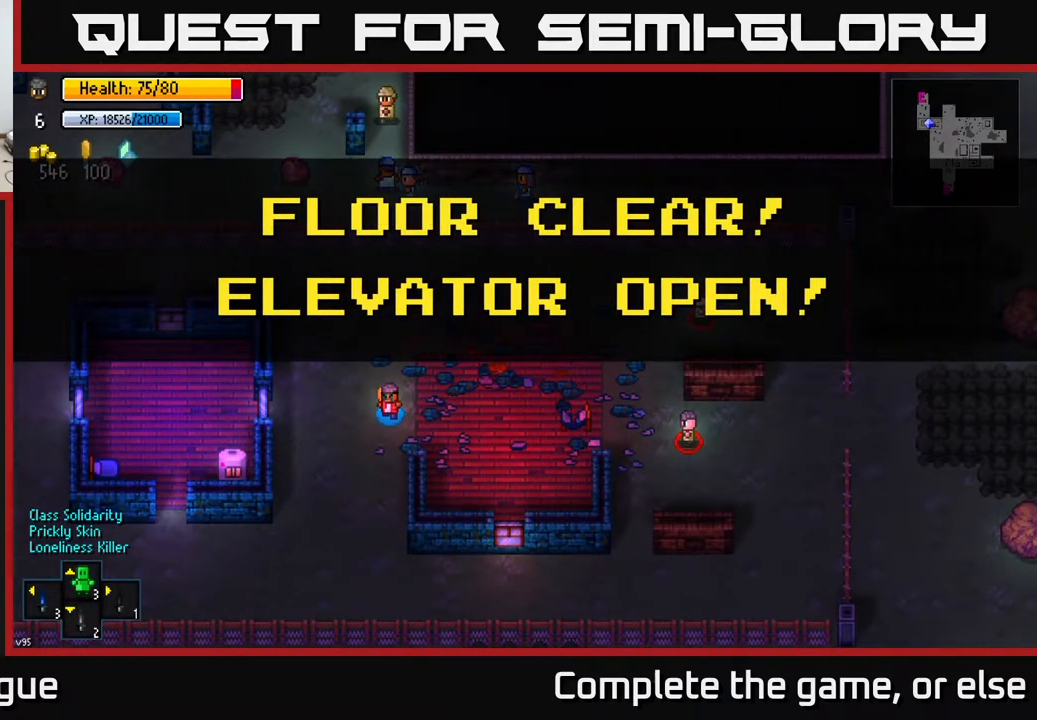
{"buttons": [], "left_stick": "down-right", "right_stick": "center", "events": [[150, "A", "down"], [200, "left_stick", "down"], [233, "A", "up"], [467, "left_stick", "down-right"]]}
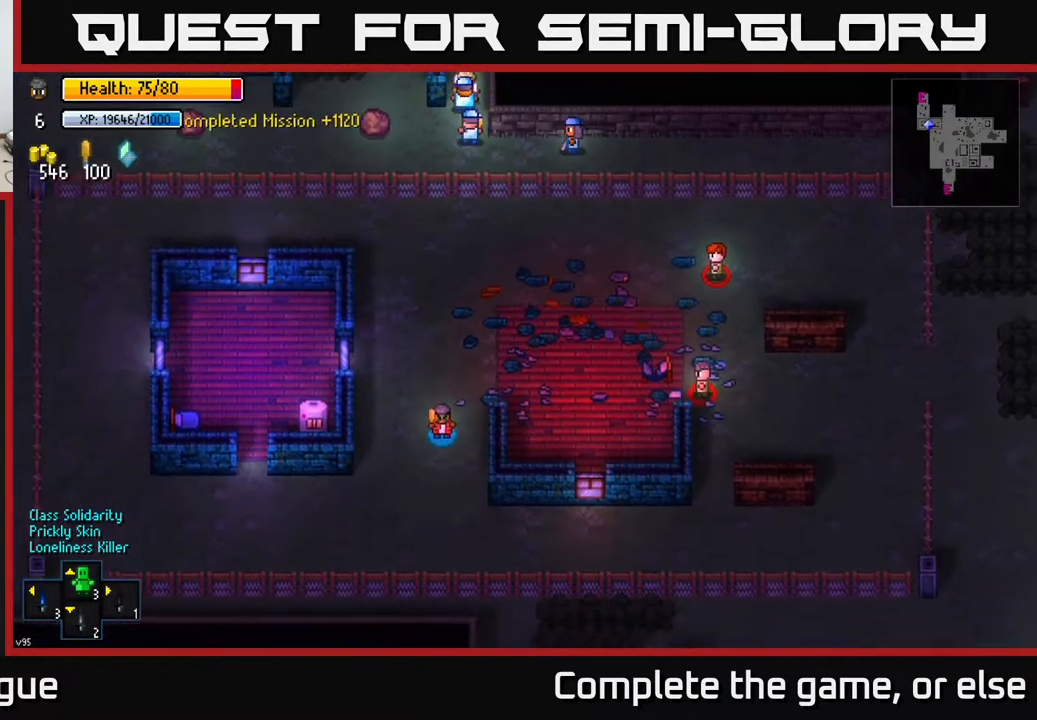
{"buttons": [], "left_stick": "right", "right_stick": "center", "events": [[433, "left_stick", "right"]]}
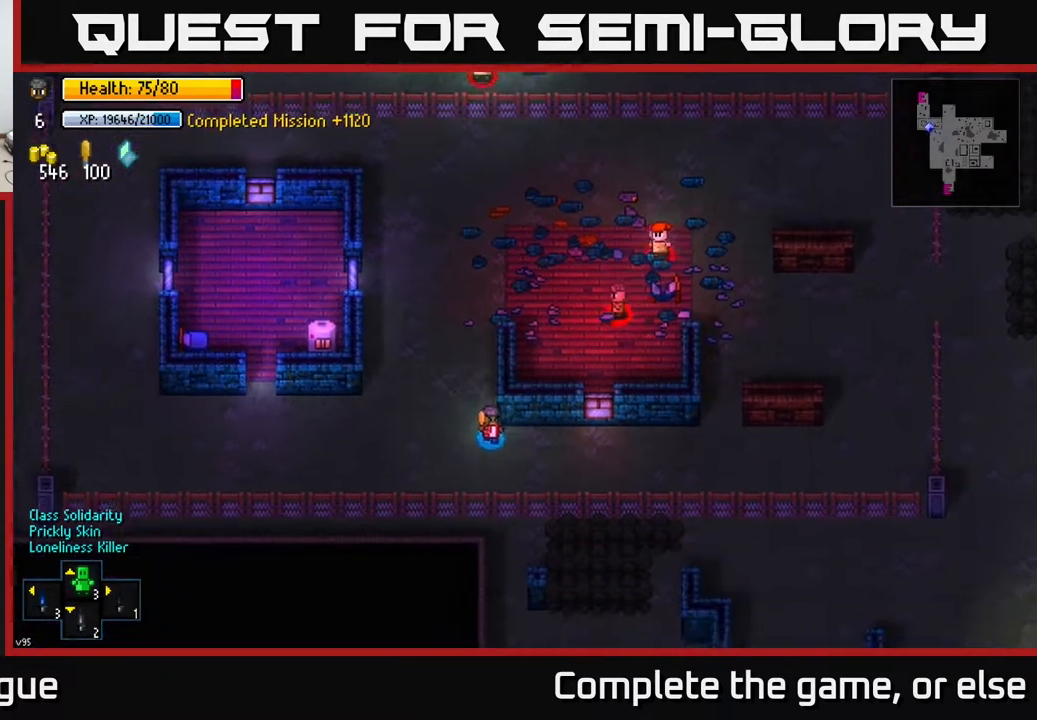
{"buttons": ["X"], "left_stick": "center", "right_stick": "center", "events": [[367, "left_stick", "center"], [417, "X", "down"]]}
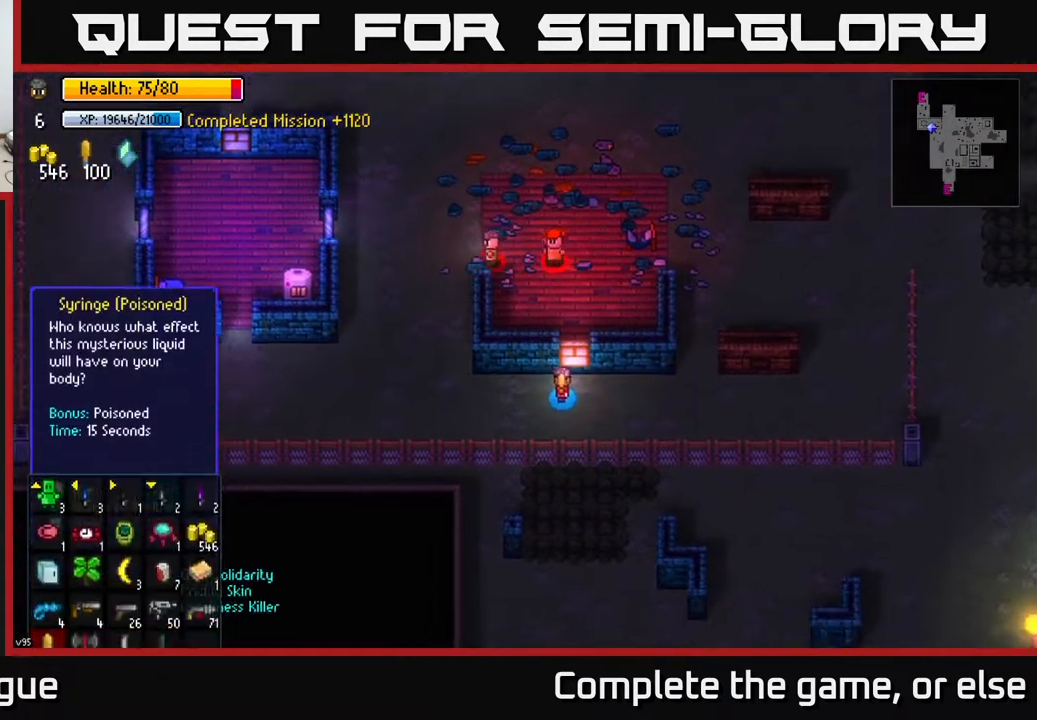
{"buttons": [], "left_stick": "center", "right_stick": "center", "events": [[17, "X", "up"]]}
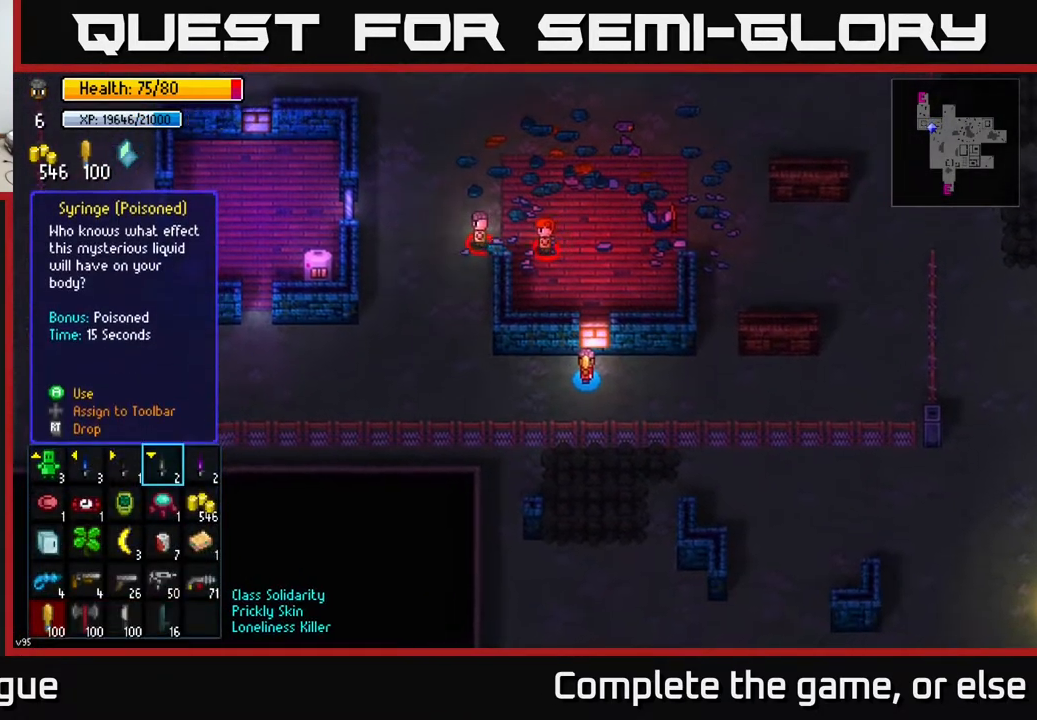
{"buttons": [], "left_stick": "right", "right_stick": "center", "events": [[17, "B", "down"], [67, "left_stick", "right"], [100, "B", "up"]]}
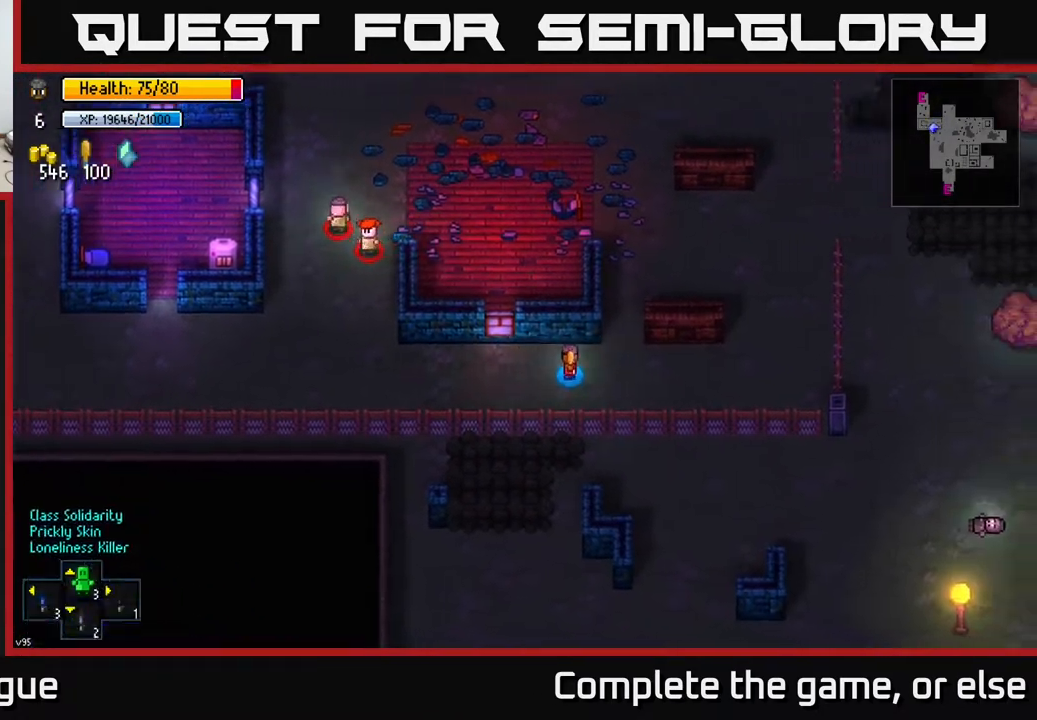
{"buttons": [], "left_stick": "right", "right_stick": "right", "events": [[17, "right_stick", "right"]]}
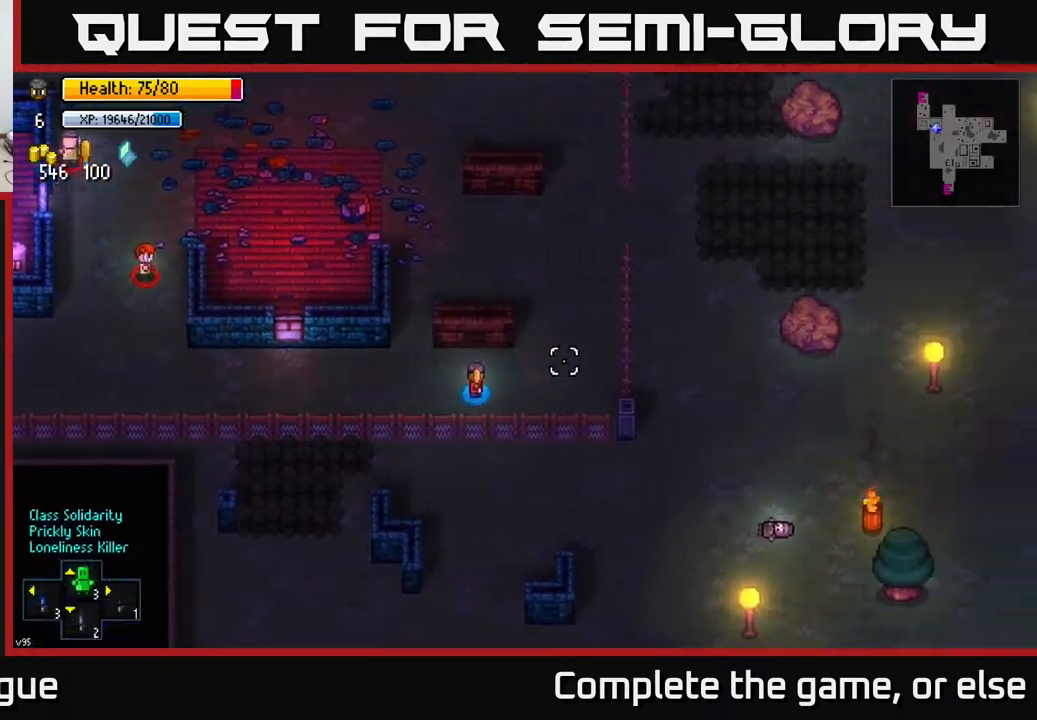
{"buttons": [], "left_stick": "up", "right_stick": "up-right", "events": [[67, "left_stick", "up-right"], [167, "right_stick", "up-right"], [317, "left_stick", "up"]]}
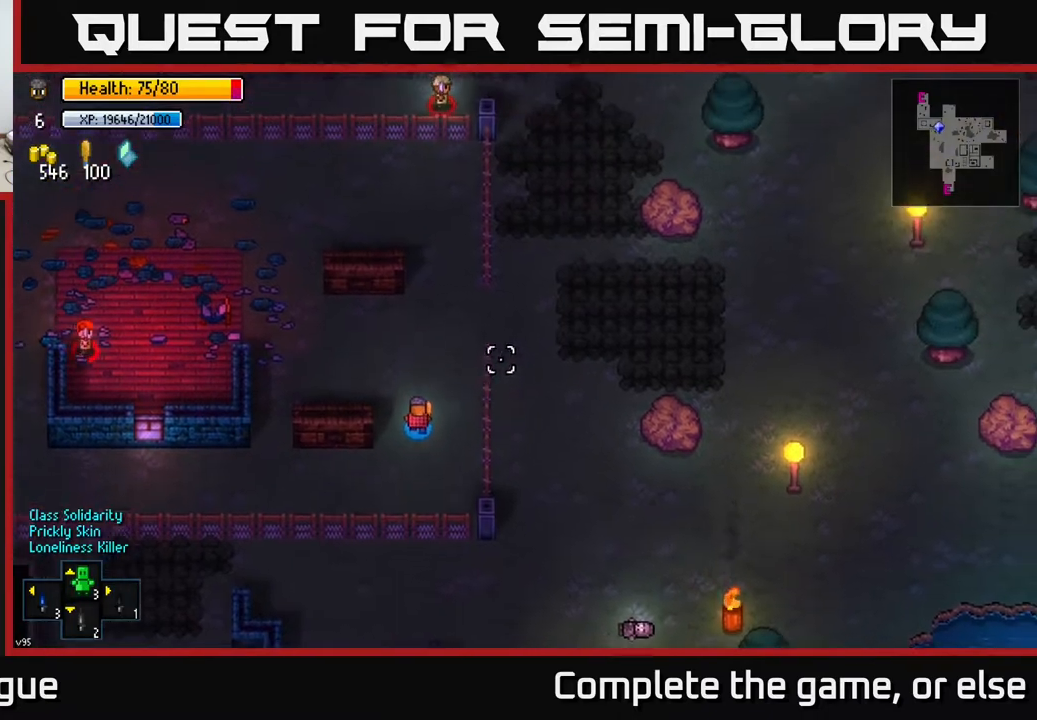
{"buttons": [], "left_stick": "right", "right_stick": "right", "events": [[233, "left_stick", "up-right"], [433, "left_stick", "right"], [467, "right_stick", "right"]]}
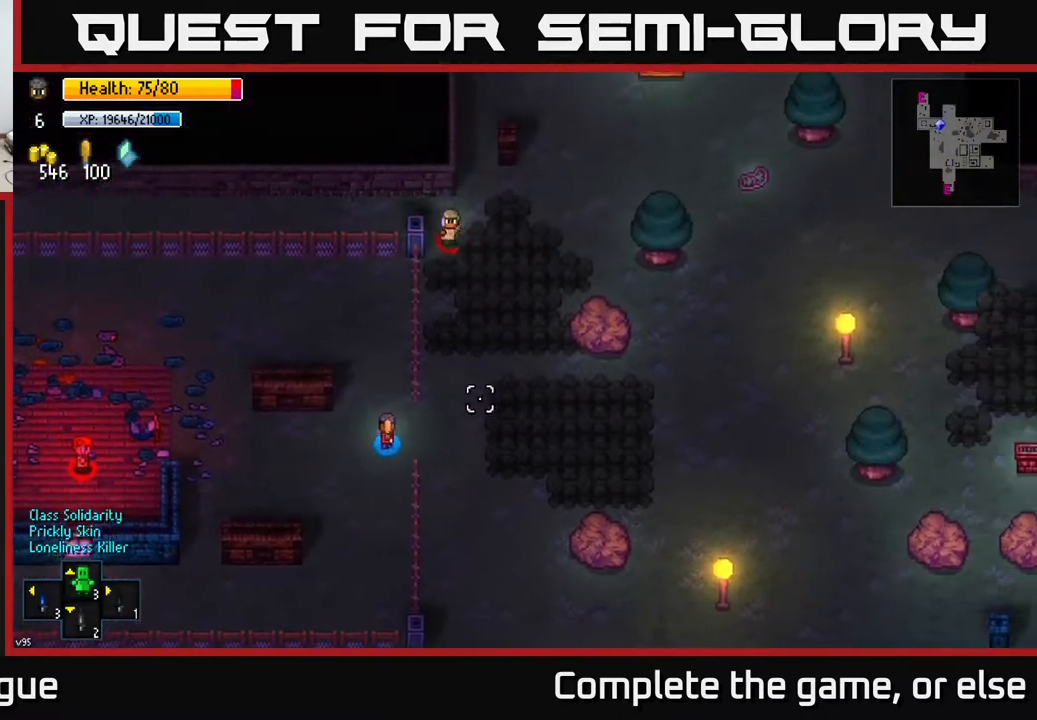
{"buttons": [], "left_stick": "right", "right_stick": "down-right", "events": [[267, "left_stick", "down-right"], [333, "right_stick", "down-right"], [467, "left_stick", "right"]]}
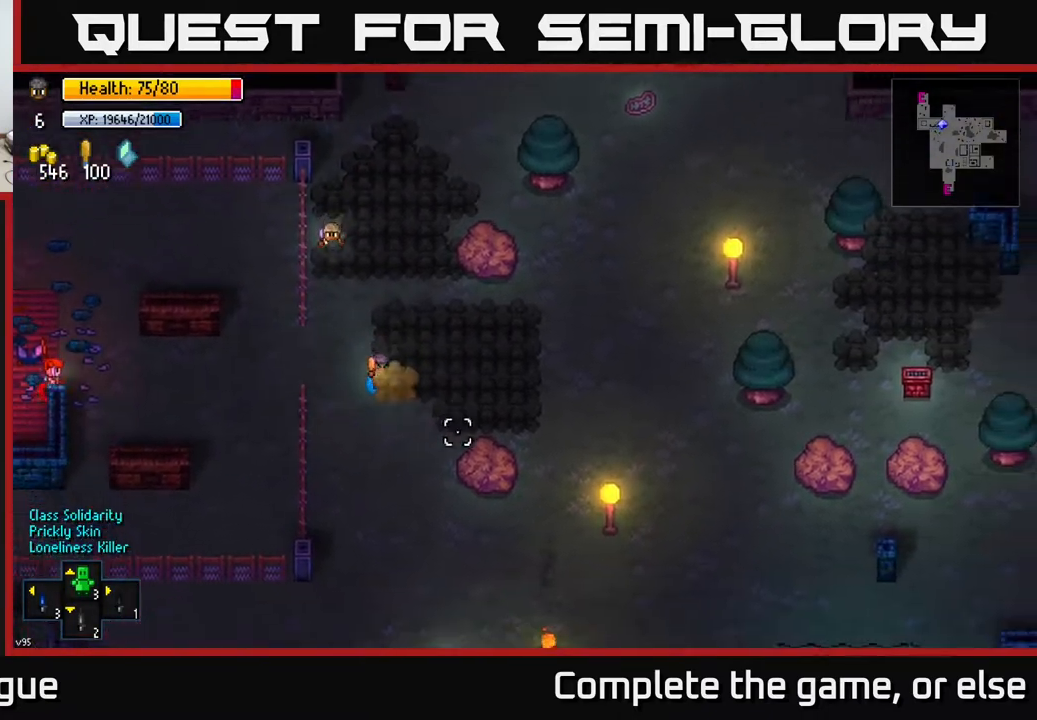
{"buttons": [], "left_stick": "down-right", "right_stick": "down-right", "events": [[433, "left_stick", "down-right"]]}
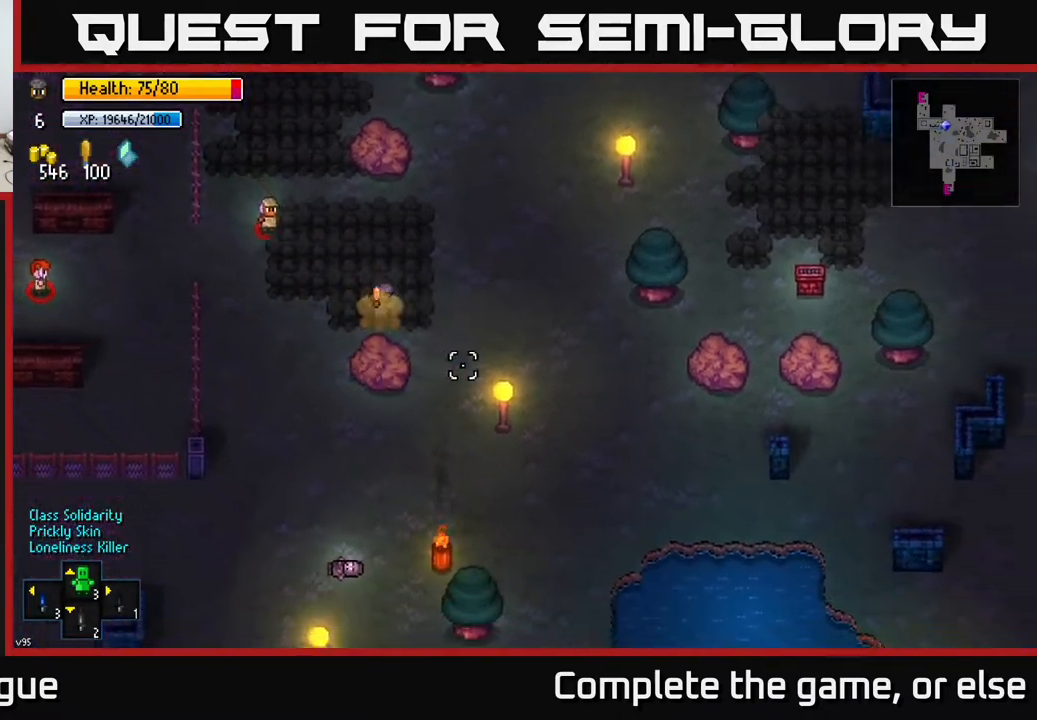
{"buttons": [], "left_stick": "down", "right_stick": "down-right", "events": [[33, "left_stick", "down"], [133, "left_stick", "down-right"], [400, "left_stick", "down"]]}
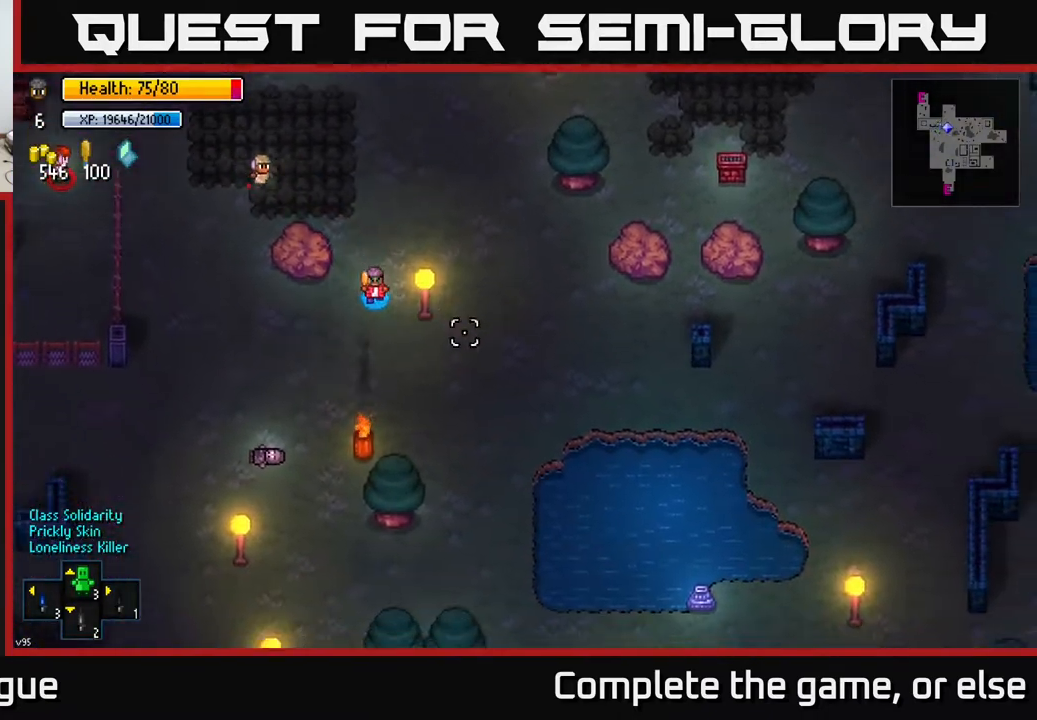
{"buttons": [], "left_stick": "down-right", "right_stick": "down-right", "events": [[267, "left_stick", "down-right"]]}
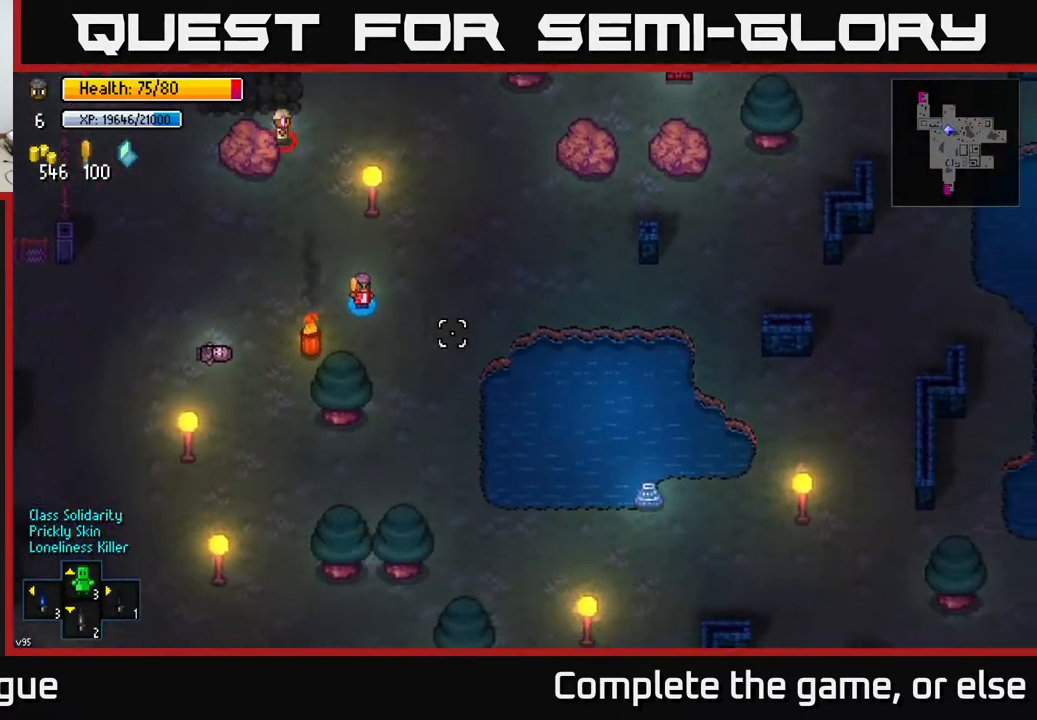
{"buttons": [], "left_stick": "down", "right_stick": "down", "events": [[33, "left_stick", "down"], [317, "right_stick", "down"]]}
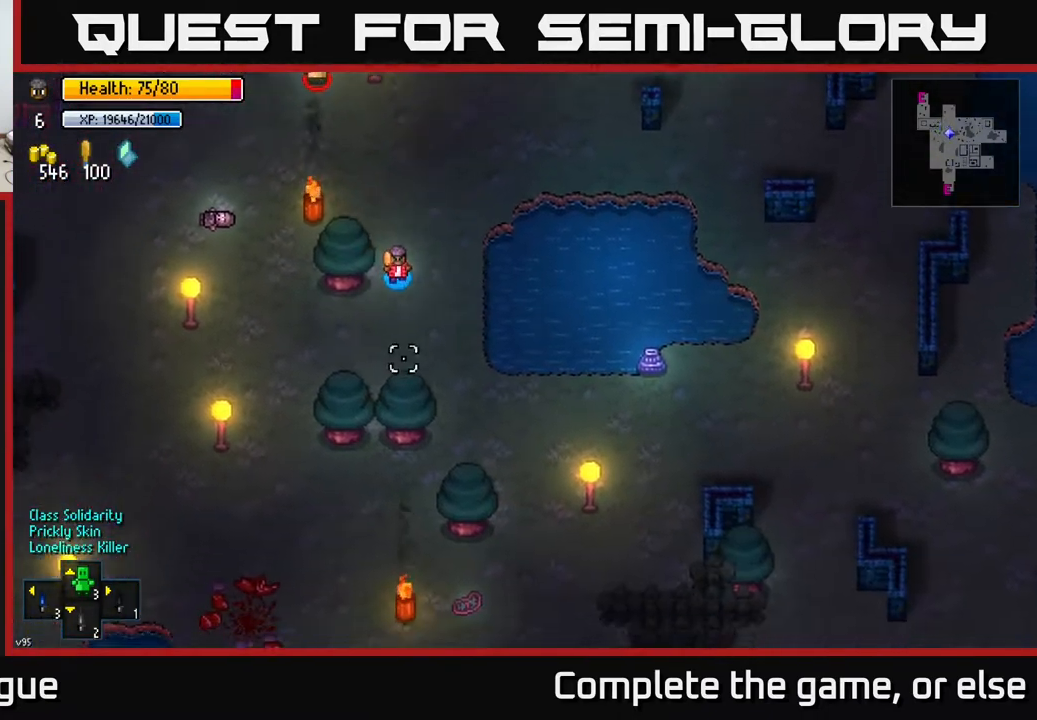
{"buttons": [], "left_stick": "down-left", "right_stick": "down", "events": [[67, "left_stick", "down-left"]]}
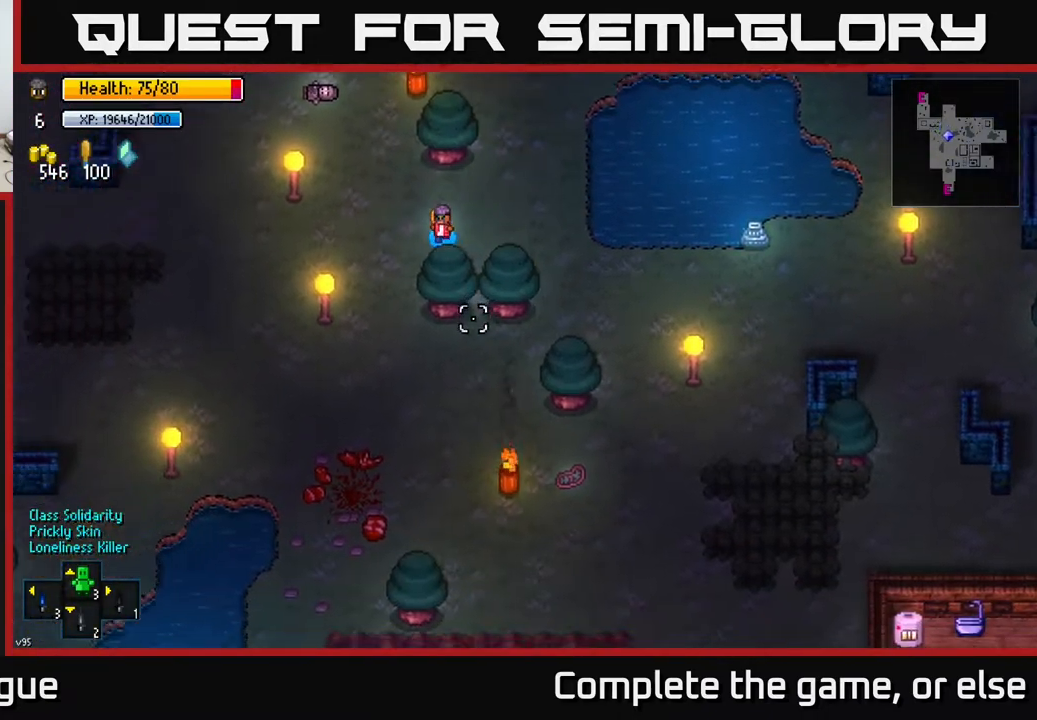
{"buttons": [], "left_stick": "down-right", "right_stick": "down-right", "events": [[67, "left_stick", "down"], [100, "right_stick", "down-right"], [183, "left_stick", "down-right"]]}
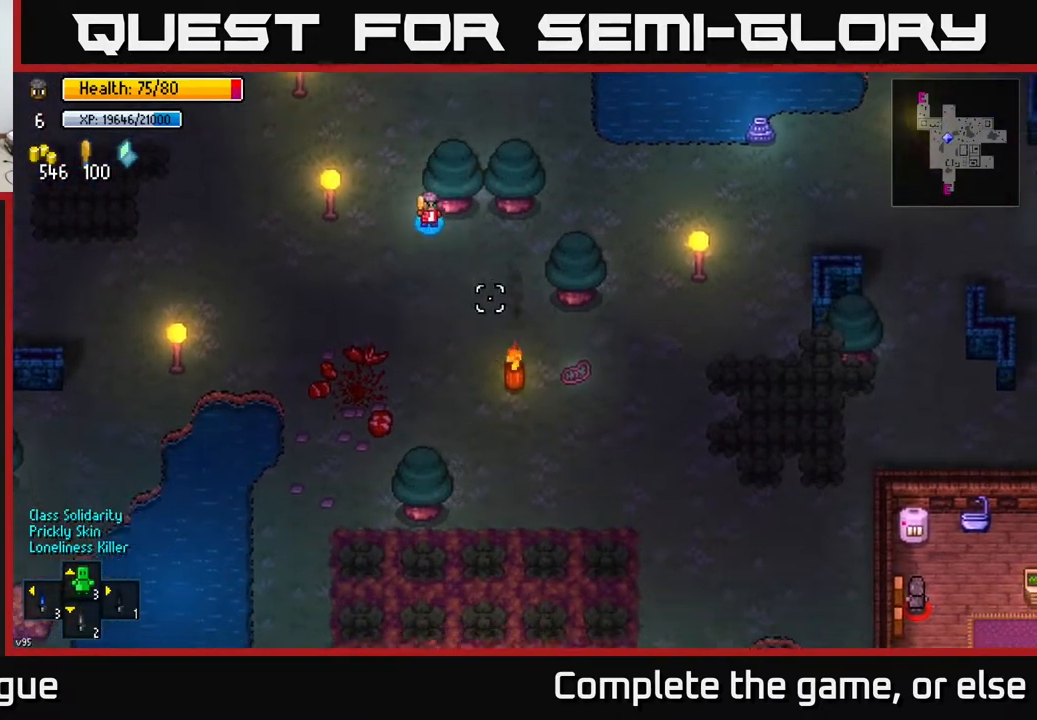
{"buttons": [], "left_stick": "down-right", "right_stick": "down-right", "events": []}
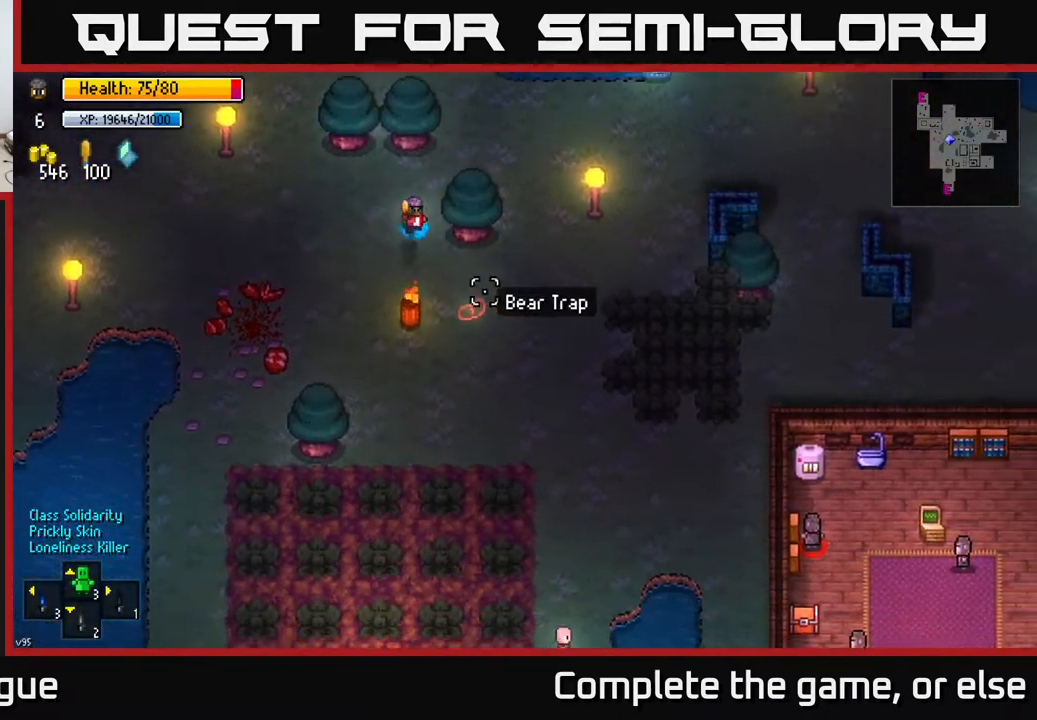
{"buttons": [], "left_stick": "right", "right_stick": "right", "events": [[417, "left_stick", "right"], [450, "right_stick", "right"]]}
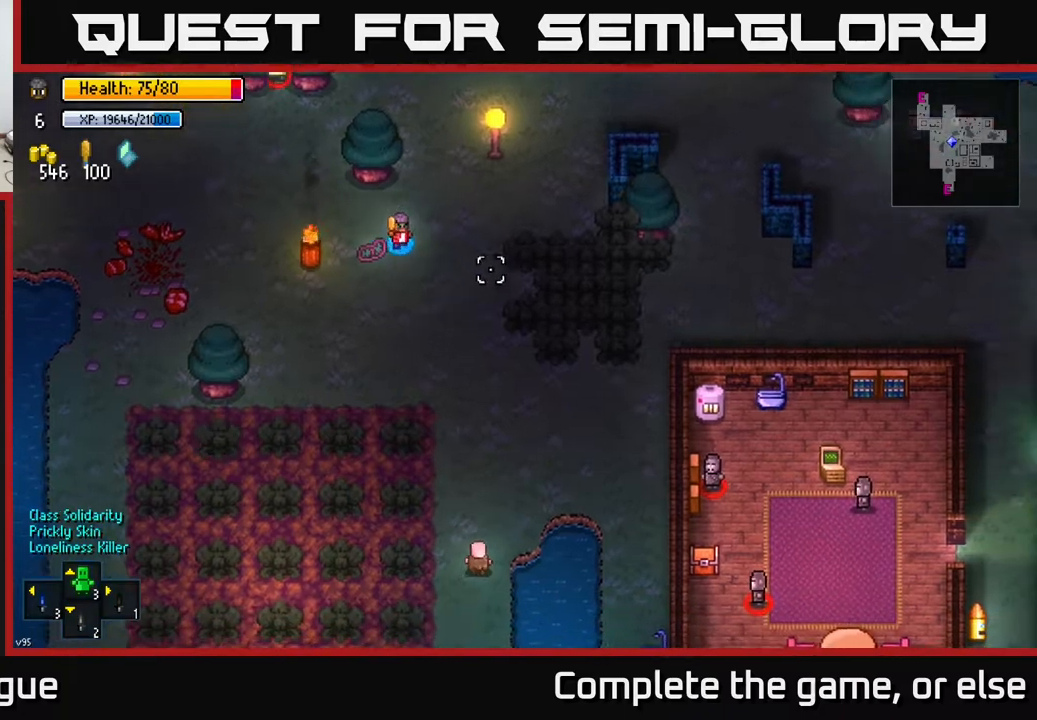
{"buttons": [], "left_stick": "right", "right_stick": "up-right", "events": [[333, "right_stick", "up-right"]]}
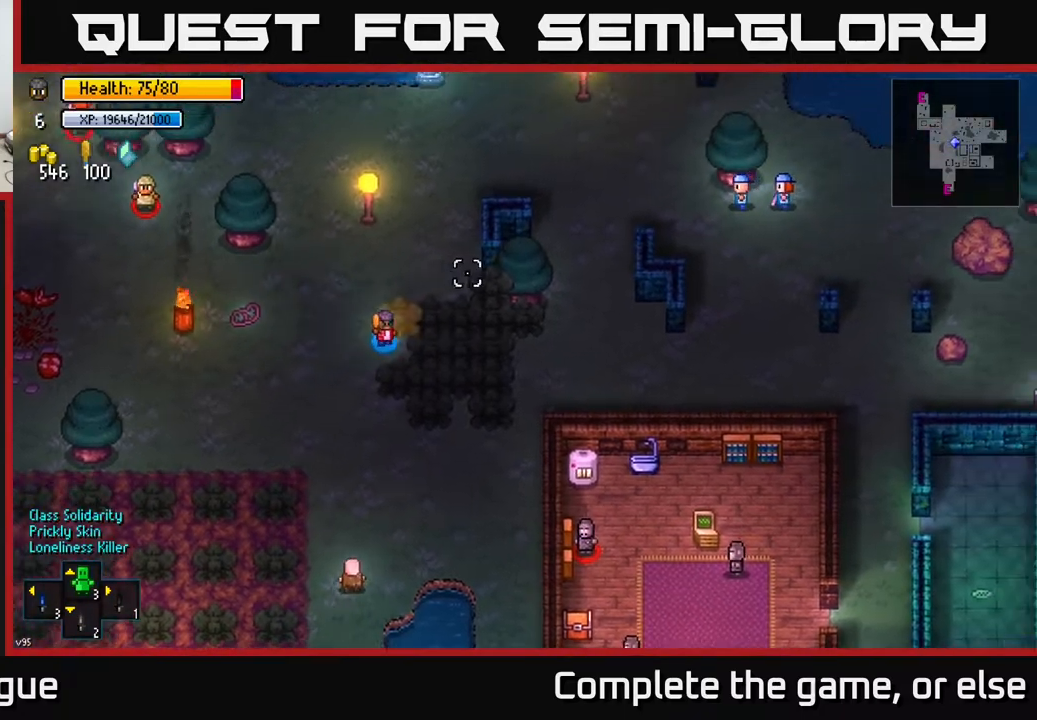
{"buttons": [], "left_stick": "right", "right_stick": "up-right", "events": []}
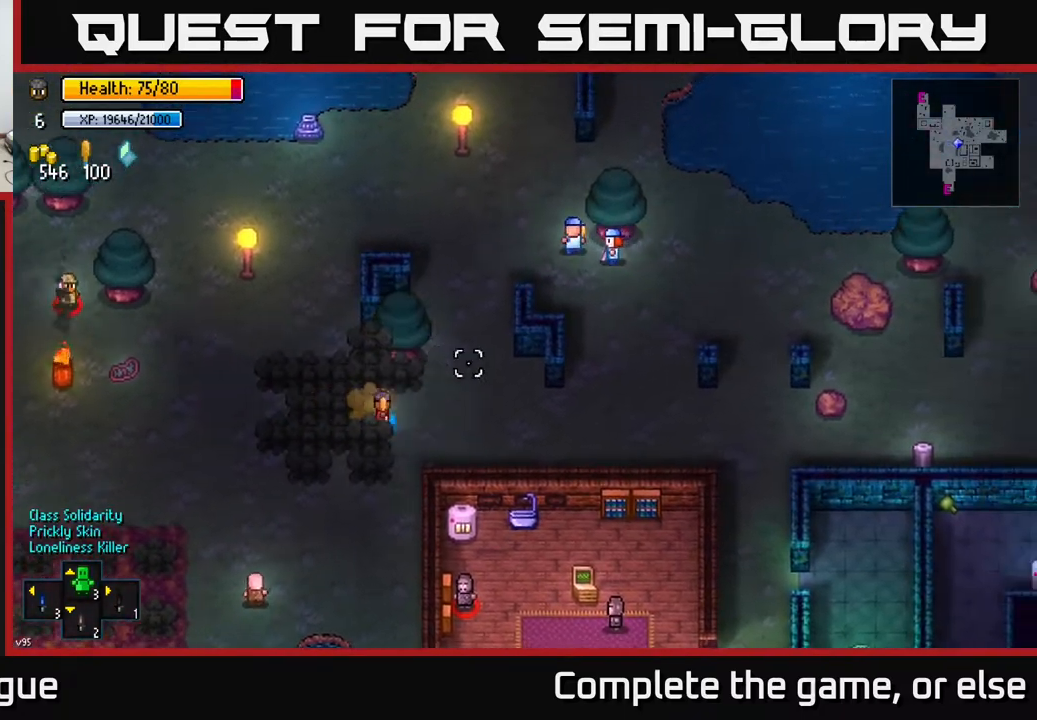
{"buttons": [], "left_stick": "up-right", "right_stick": "up-right", "events": [[100, "left_stick", "up-right"]]}
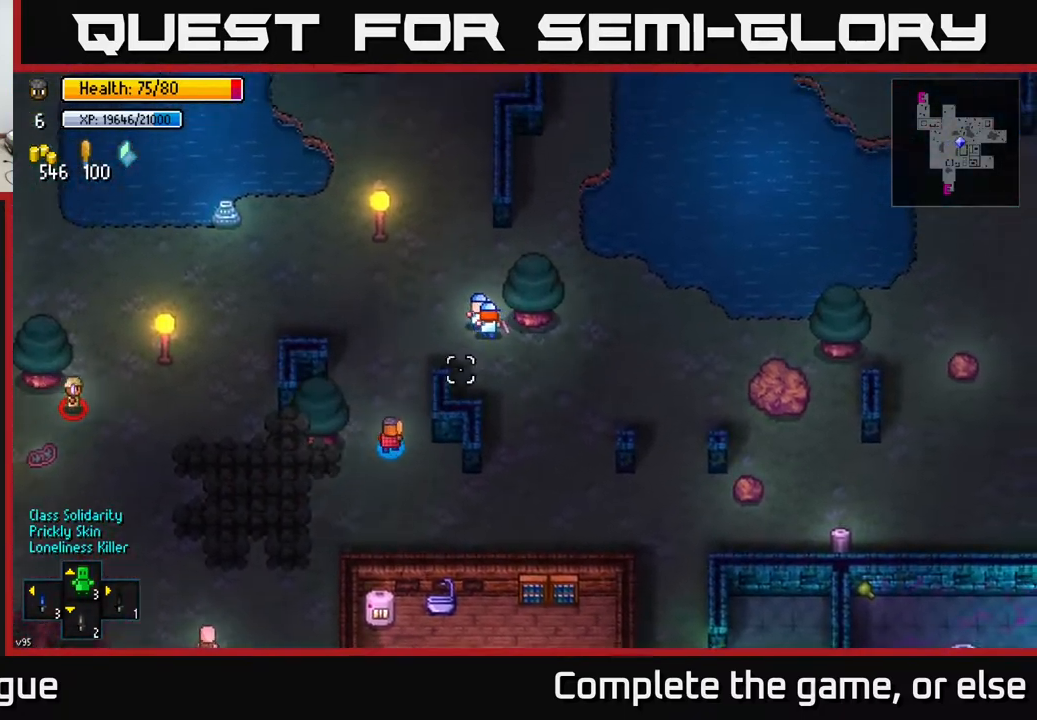
{"buttons": [], "left_stick": "down-right", "right_stick": "up-right", "events": [[317, "left_stick", "right"], [450, "left_stick", "down-right"]]}
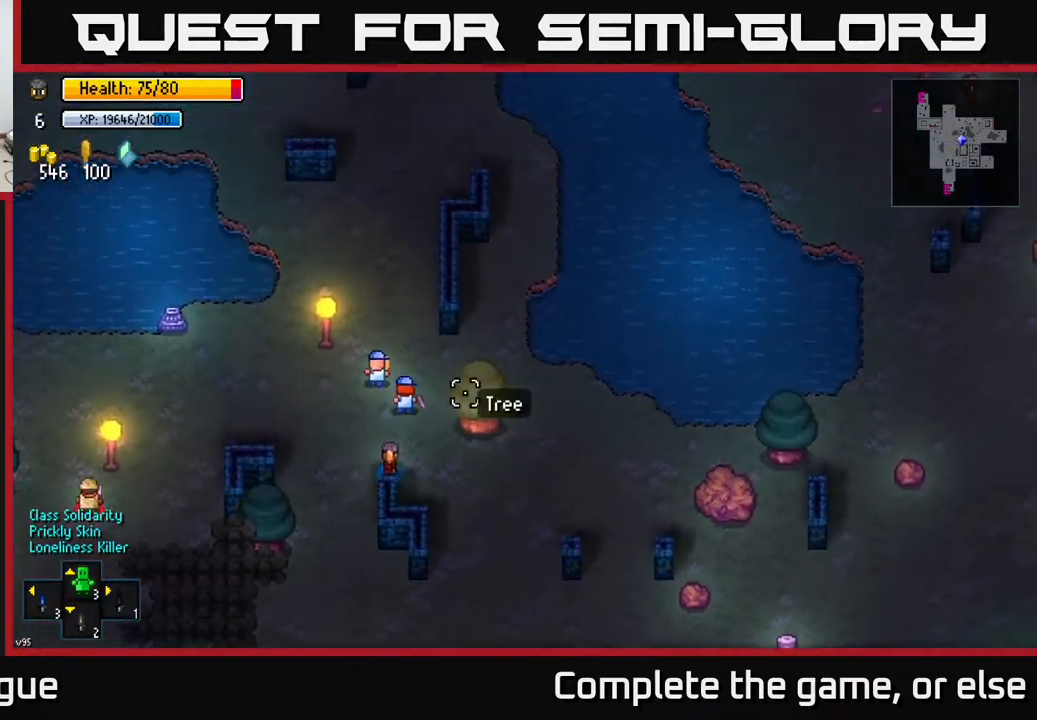
{"buttons": [], "left_stick": "down", "right_stick": "down", "events": [[100, "right_stick", "right"], [450, "left_stick", "down"], [450, "right_stick", "down"]]}
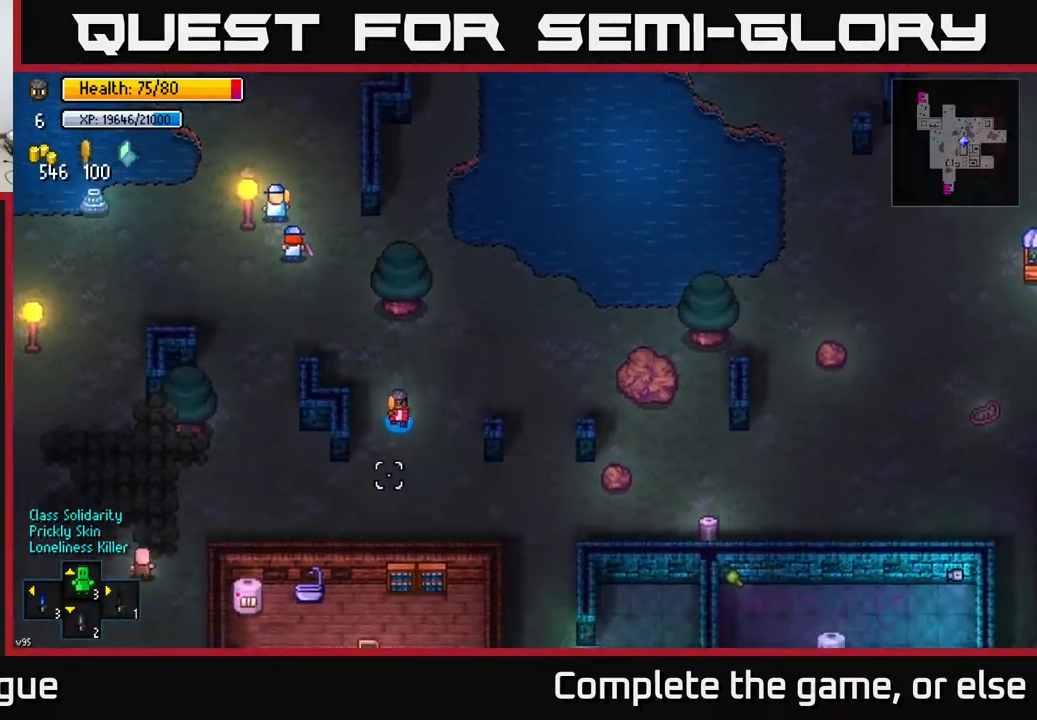
{"buttons": [], "left_stick": "center", "right_stick": "center", "events": [[33, "right_stick", "down-left"], [167, "left_stick", "up-left"], [250, "right_stick", "center"], [367, "left_stick", "left"], [500, "left_stick", "center"]]}